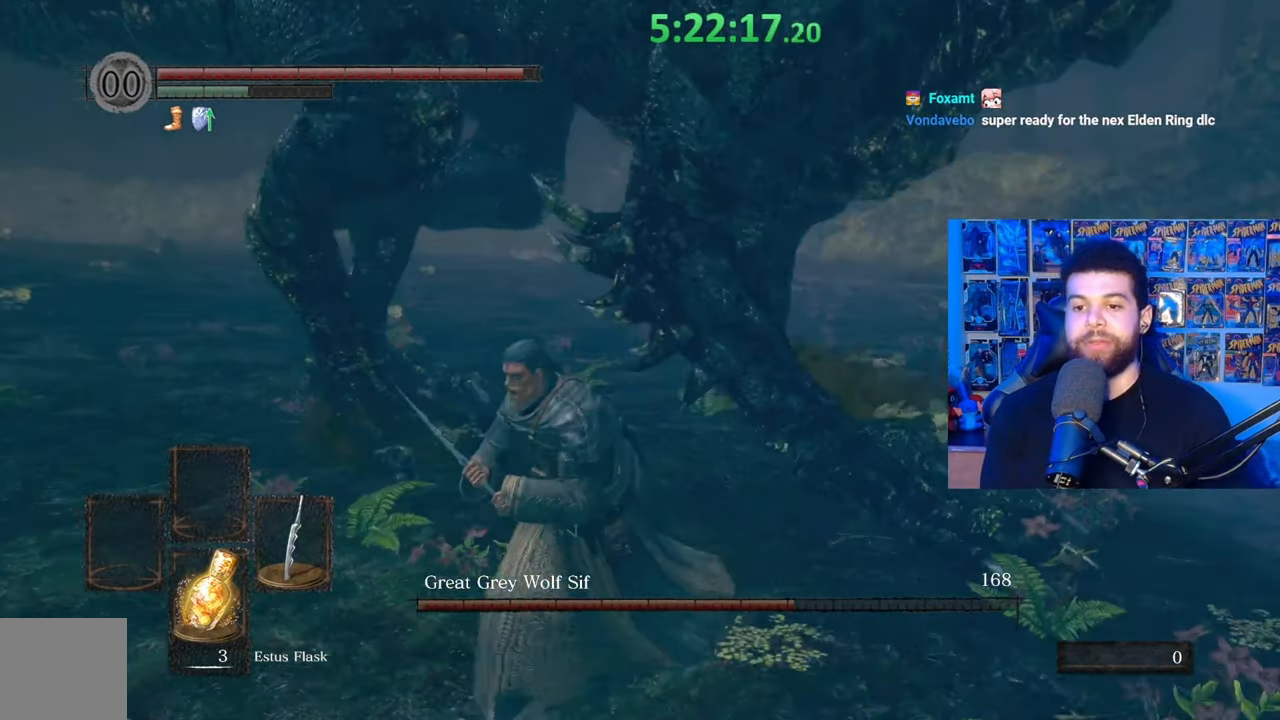
Gameplay with a controller (Xbox layout); each line is a JSON object with the inputs held at the frame after it. "events" lists button and stick changes between this image and that frame as [ms after this image, input, new state], when the widget could be followed in between.
{"buttons": [], "left_stick": "down-left", "right_stick": "right", "events": [[83, "left_stick", "left"], [167, "right_stick", "right"], [317, "left_stick", "down-left"], [333, "right_stick", "center"], [483, "right_stick", "right"]]}
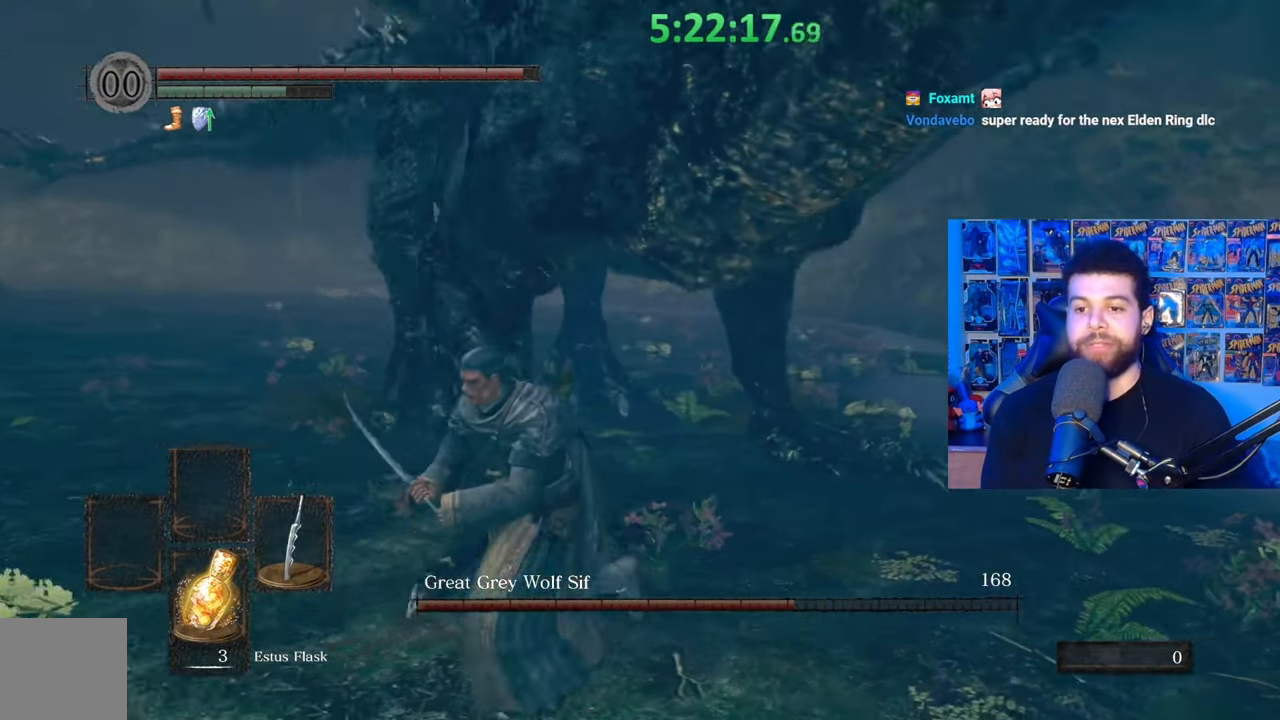
{"buttons": [], "left_stick": "down-left", "right_stick": "center", "events": [[183, "right_stick", "center"], [367, "right_stick", "right"], [483, "right_stick", "center"]]}
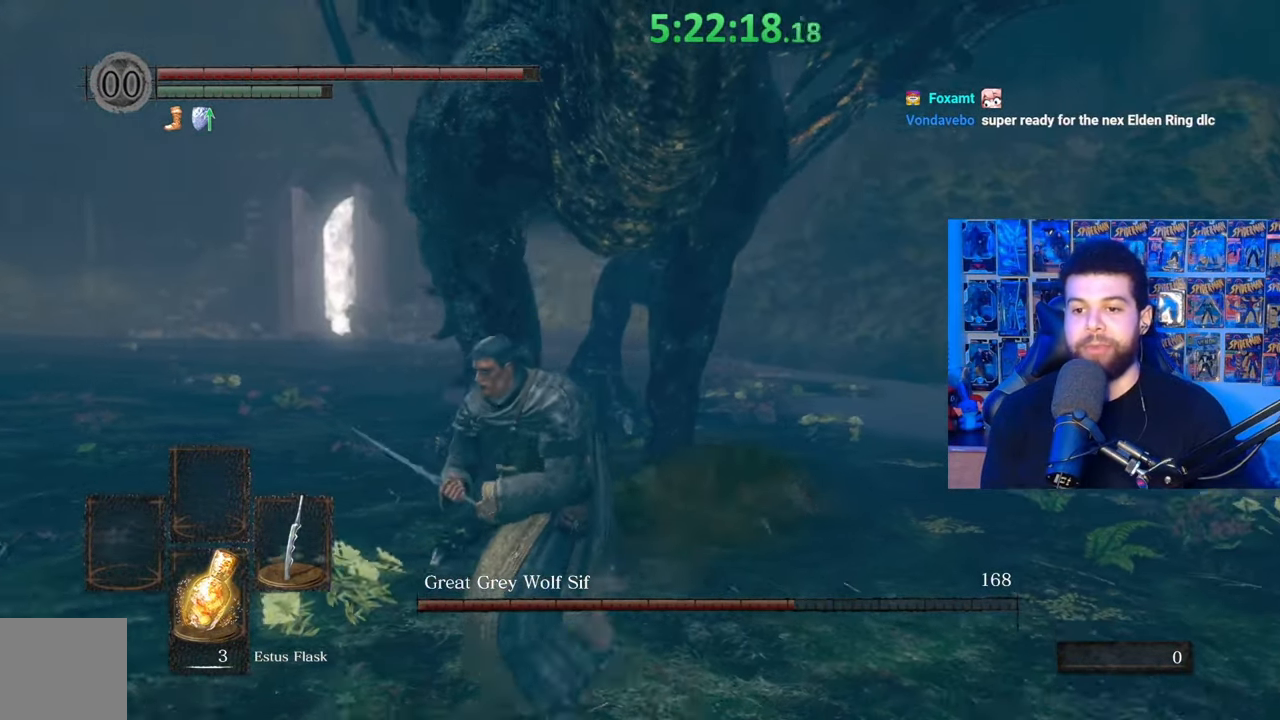
{"buttons": [], "left_stick": "down-left", "right_stick": "right", "events": [[433, "right_stick", "right"]]}
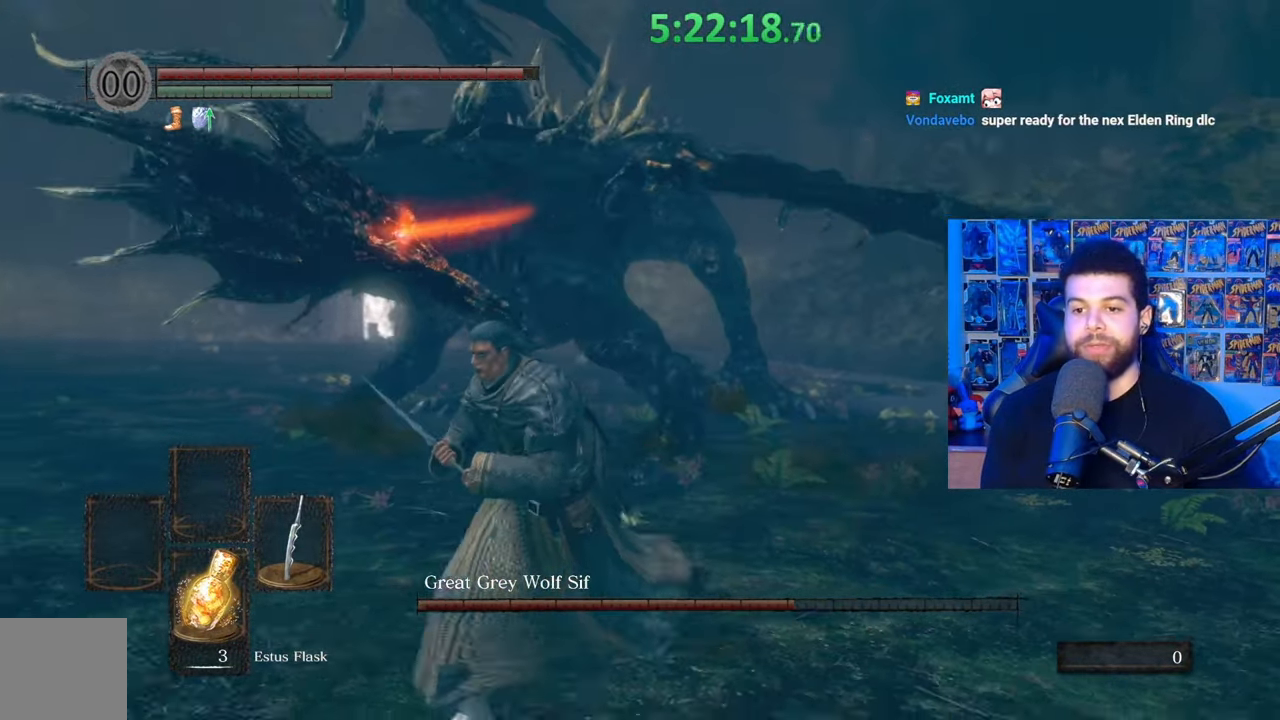
{"buttons": [], "left_stick": "down-left", "right_stick": "down-right", "events": [[67, "right_stick", "center"], [233, "B", "down"], [367, "B", "up"], [467, "right_stick", "down-right"]]}
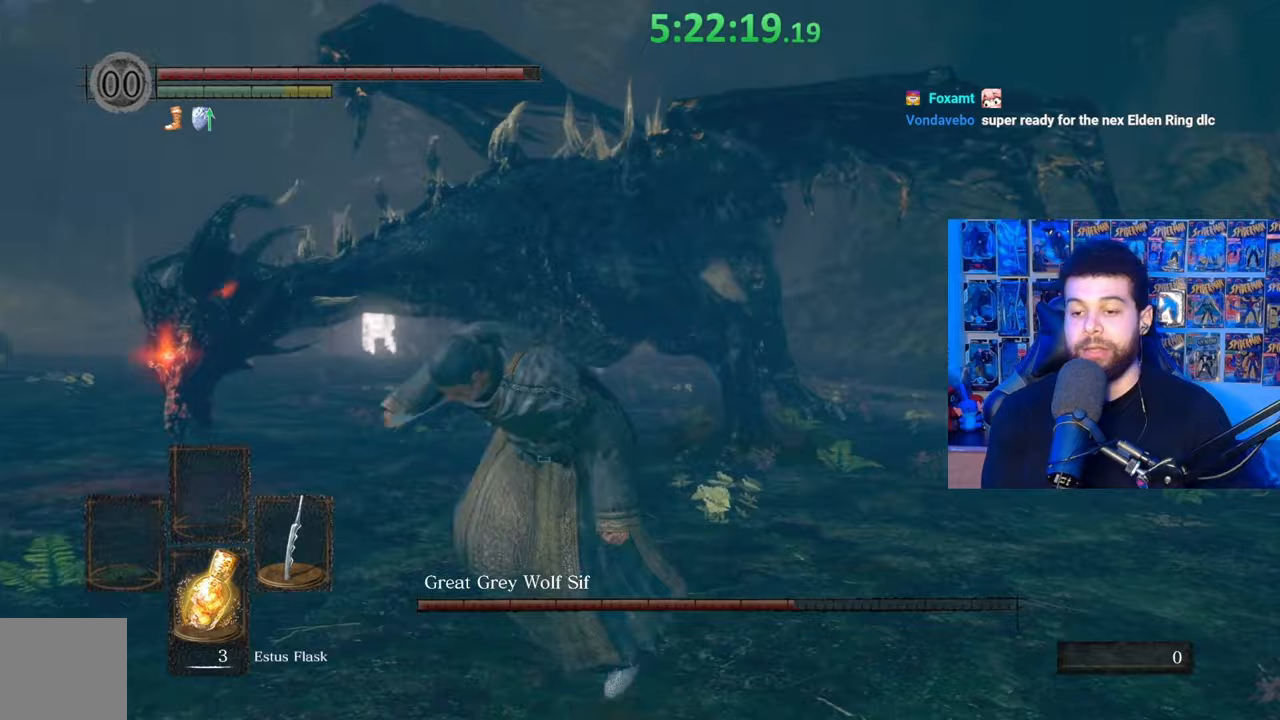
{"buttons": [], "left_stick": "down-left", "right_stick": "center", "events": [[83, "left_stick", "center"], [83, "right_stick", "center"], [483, "left_stick", "down-left"]]}
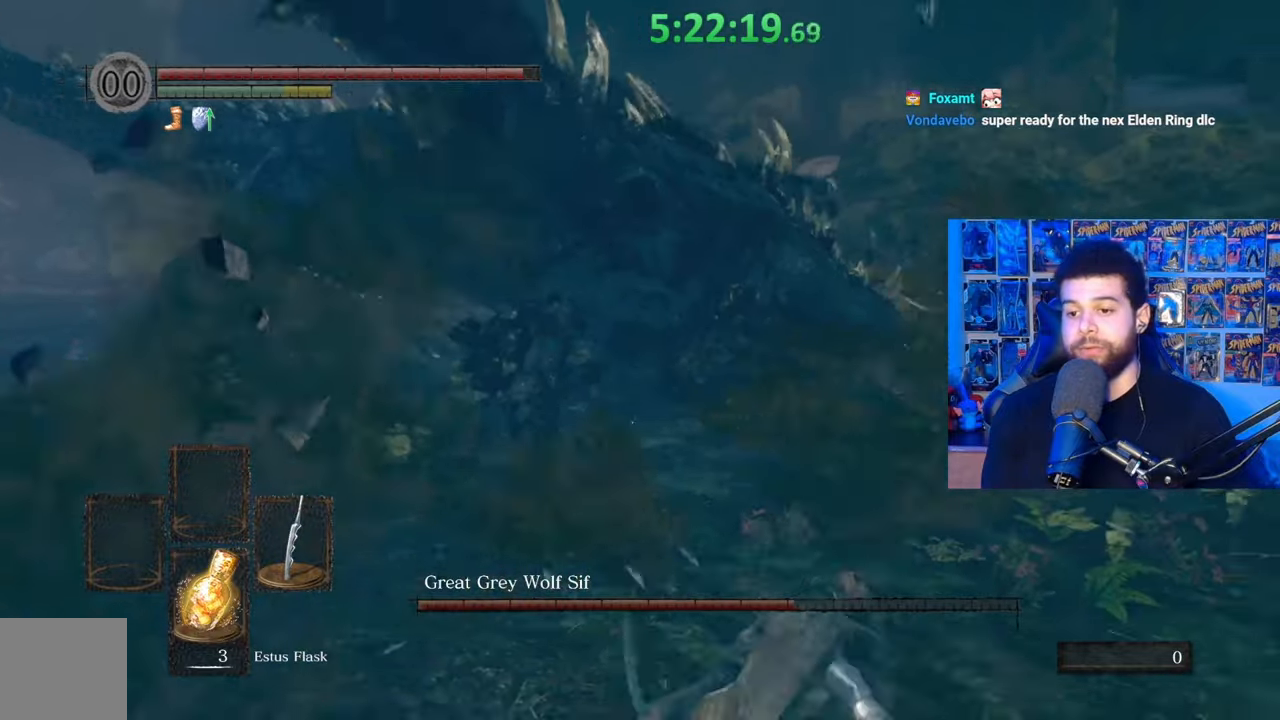
{"buttons": [], "left_stick": "down-left", "right_stick": "left", "events": [[433, "right_stick", "left"]]}
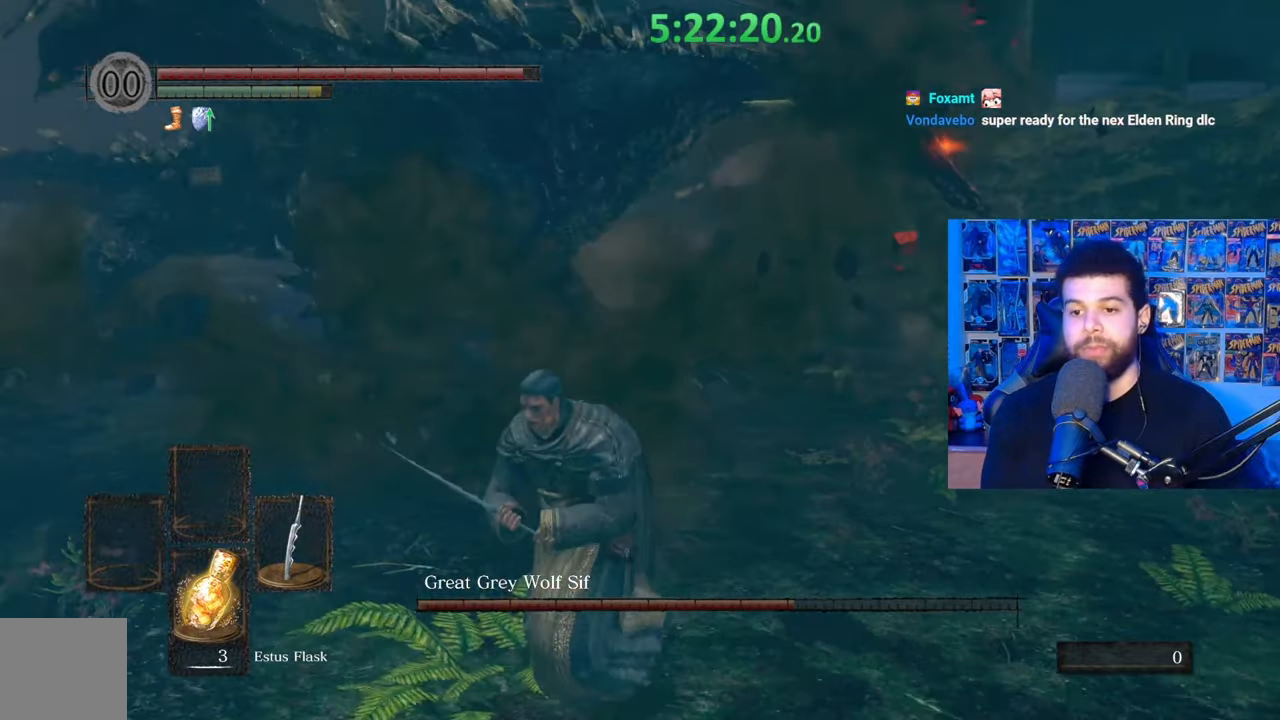
{"buttons": [], "left_stick": "center", "right_stick": "center", "events": [[17, "right_stick", "center"], [183, "B", "down"], [283, "B", "up"], [367, "left_stick", "down"], [383, "right_stick", "down-right"], [467, "right_stick", "center"], [483, "left_stick", "center"]]}
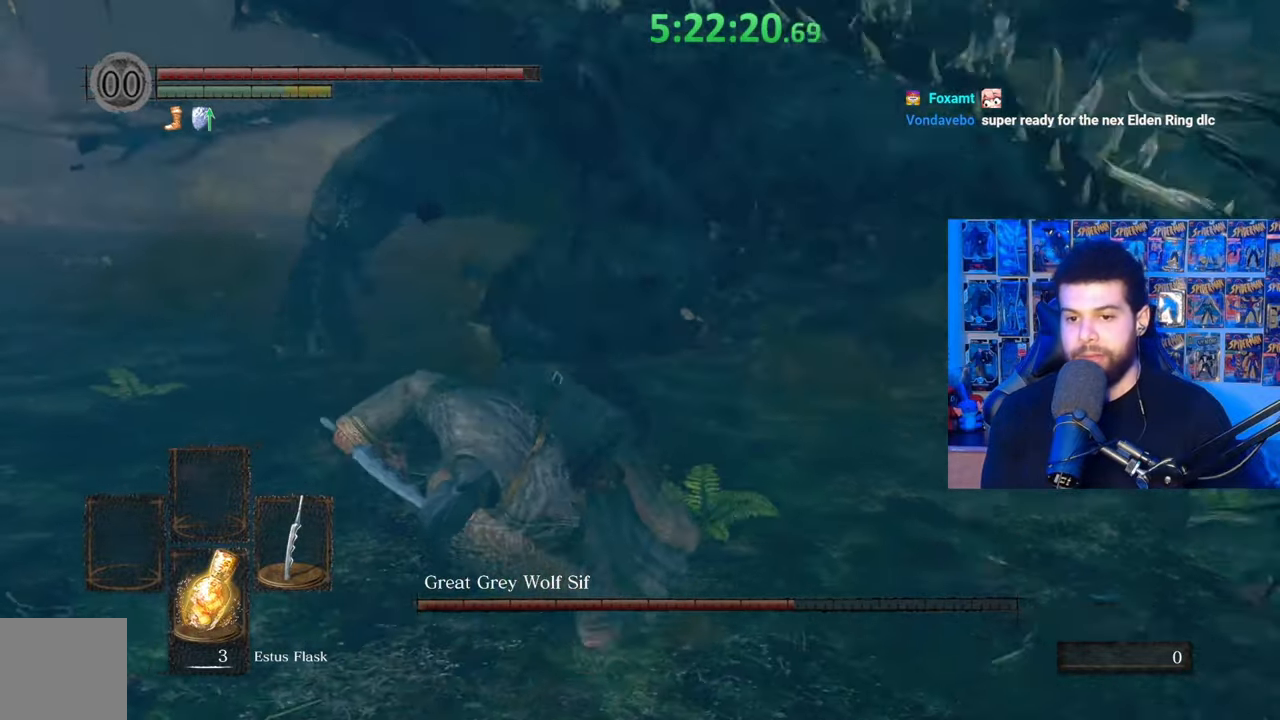
{"buttons": [], "left_stick": "down-left", "right_stick": "center", "events": [[483, "left_stick", "down-left"]]}
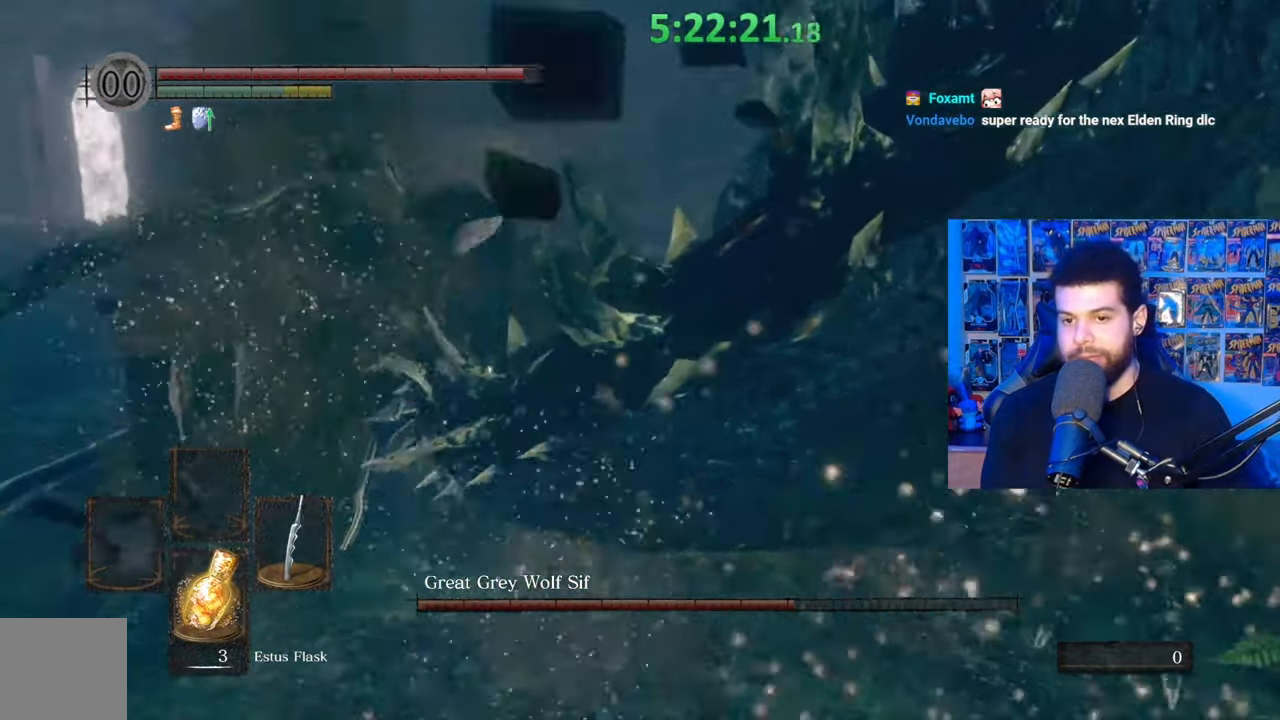
{"buttons": [], "left_stick": "down-left", "right_stick": "right", "events": [[83, "right_stick", "right"]]}
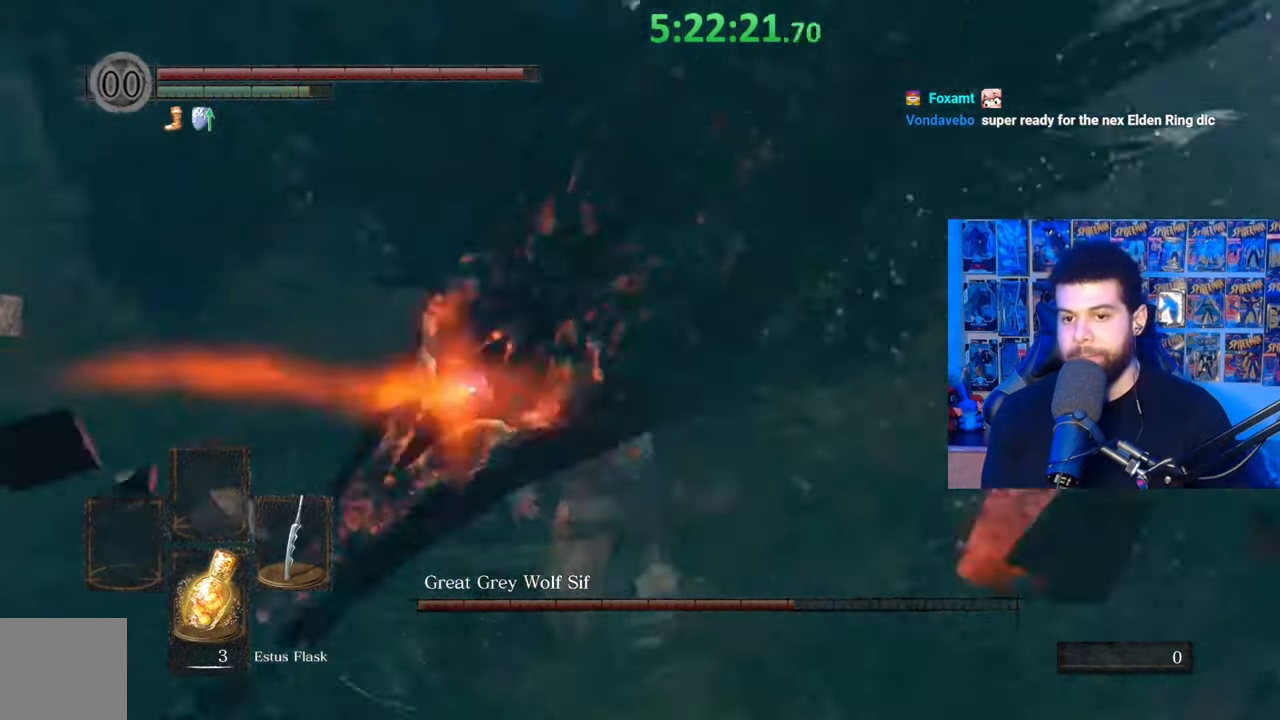
{"buttons": [], "left_stick": "down-left", "right_stick": "up", "events": [[167, "right_stick", "center"], [483, "right_stick", "up"]]}
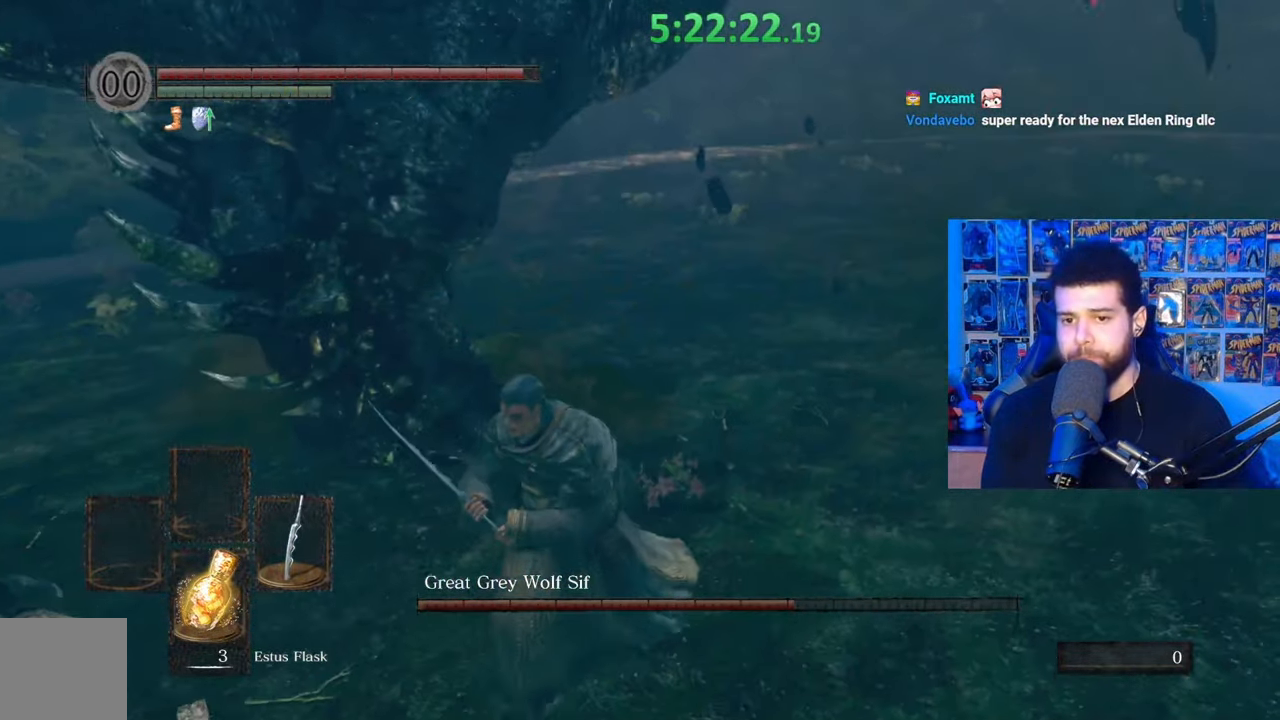
{"buttons": [], "left_stick": "down", "right_stick": "center", "events": [[133, "right_stick", "center"], [350, "left_stick", "down"]]}
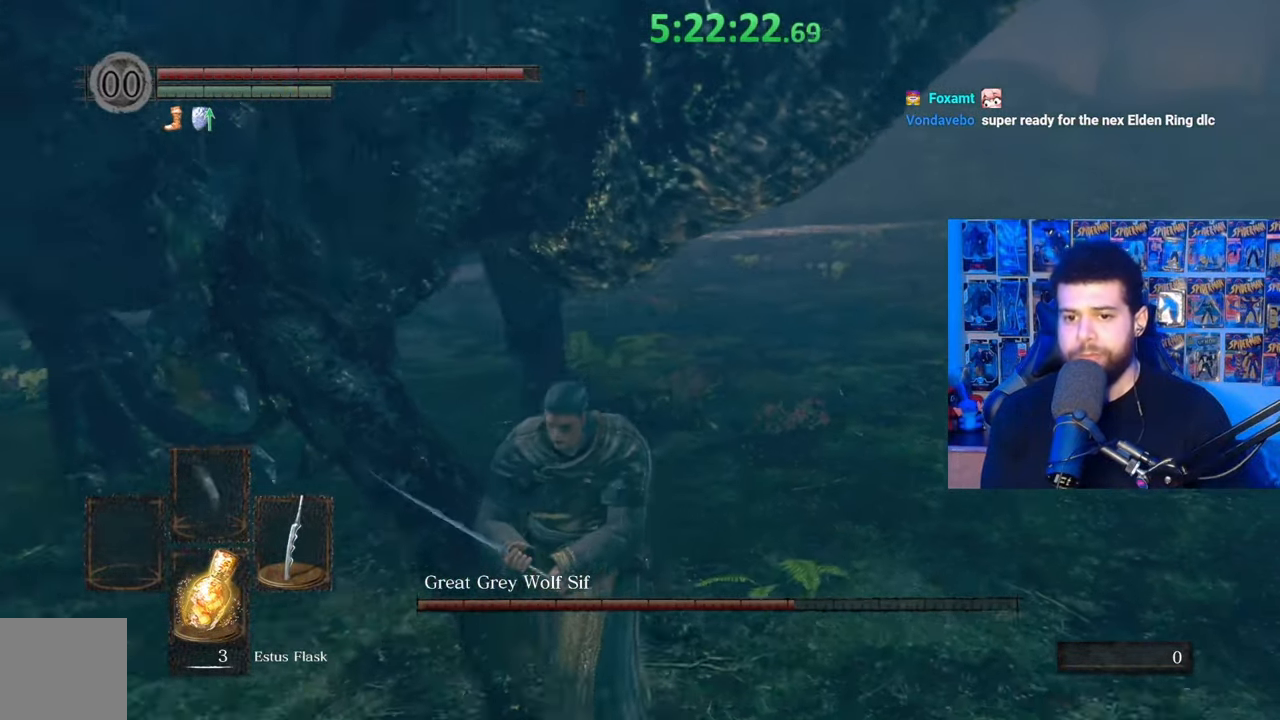
{"buttons": ["B"], "left_stick": "down", "right_stick": "center", "events": [[233, "right_stick", "up"], [383, "right_stick", "center"], [483, "B", "down"]]}
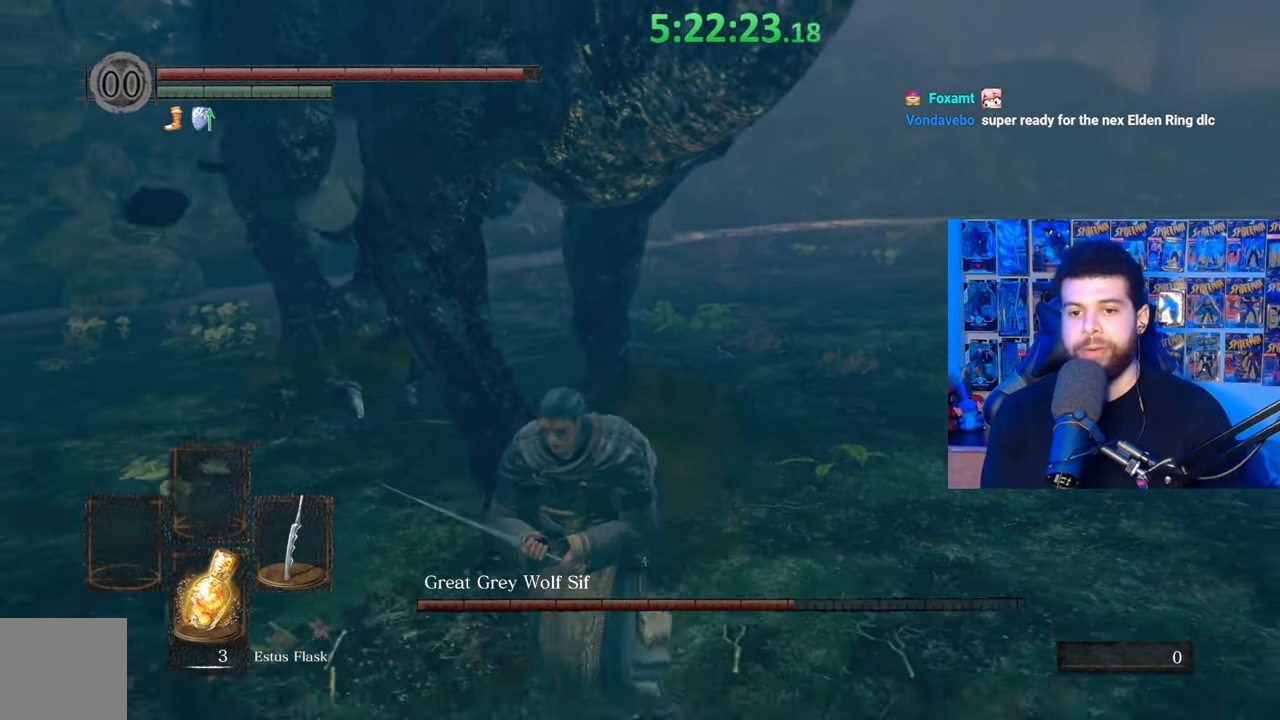
{"buttons": ["B"], "left_stick": "down", "right_stick": "up", "events": [[433, "right_stick", "up"]]}
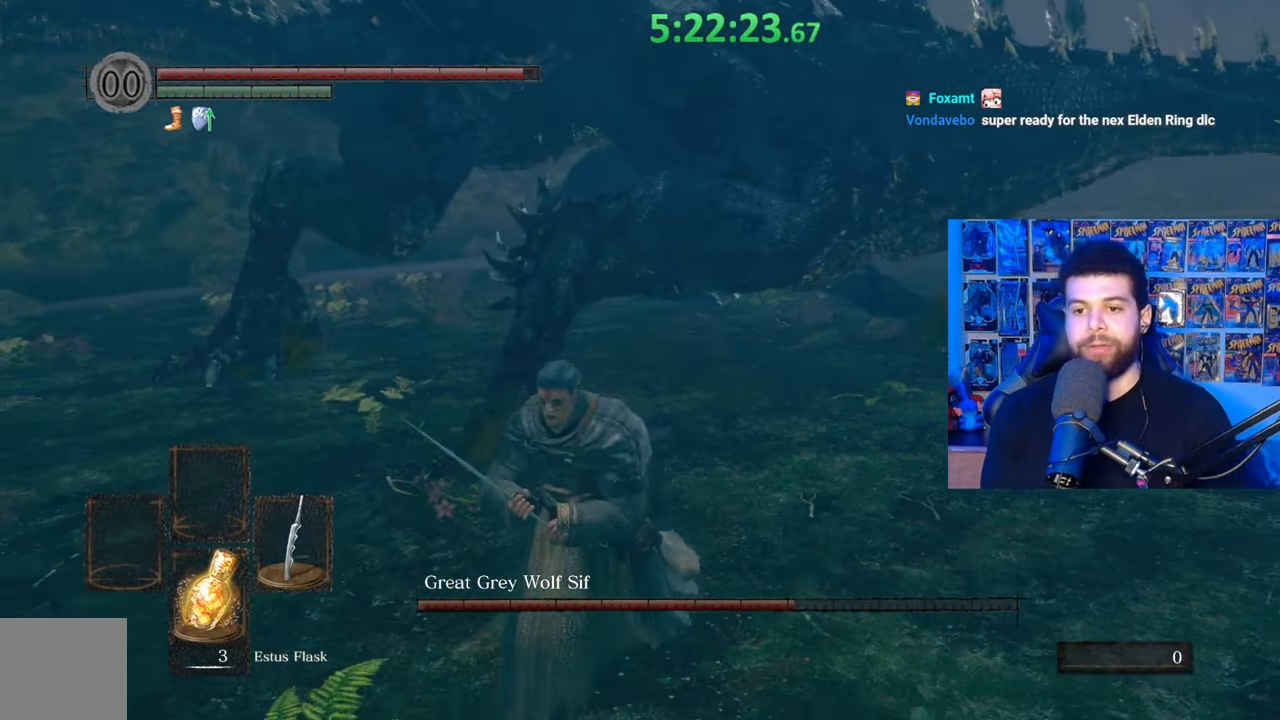
{"buttons": ["B"], "left_stick": "down", "right_stick": "center", "events": [[67, "right_stick", "center"], [183, "B", "up"], [483, "B", "down"]]}
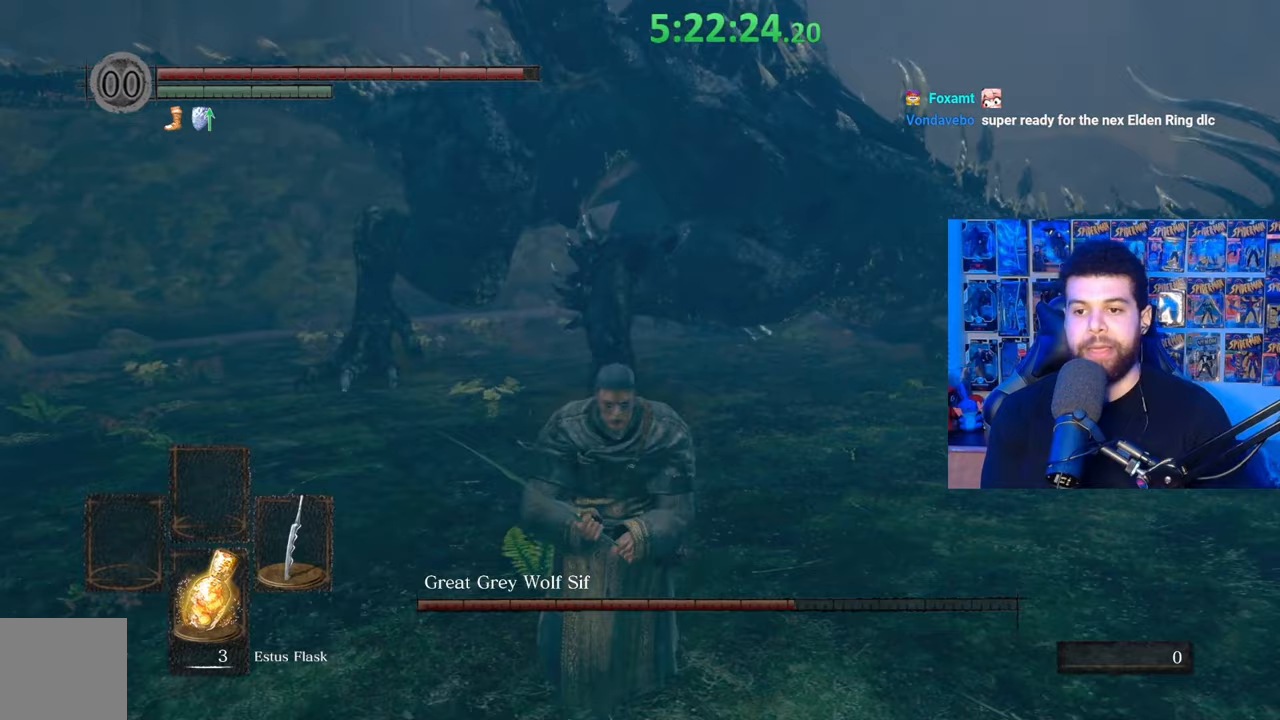
{"buttons": [], "left_stick": "down", "right_stick": "center", "events": [[133, "B", "up"], [217, "right_stick", "down-left"], [367, "right_stick", "center"]]}
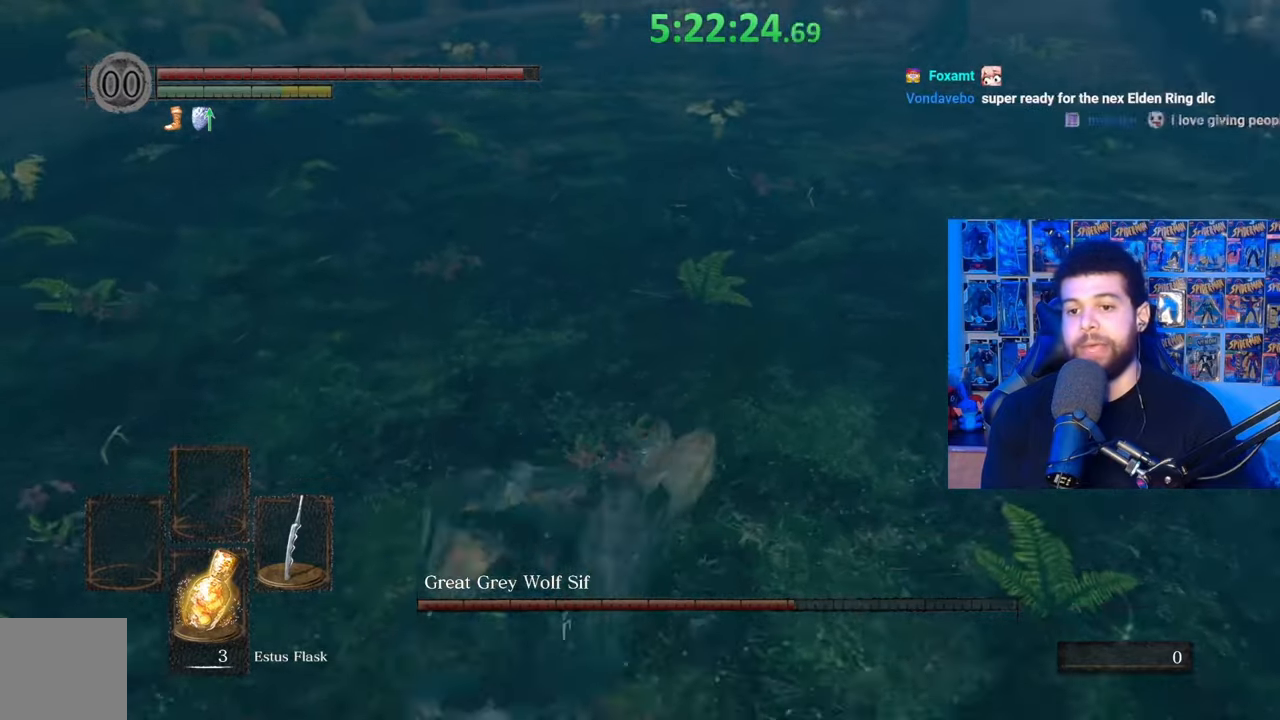
{"buttons": [], "left_stick": "center", "right_stick": "center", "events": [[33, "left_stick", "center"]]}
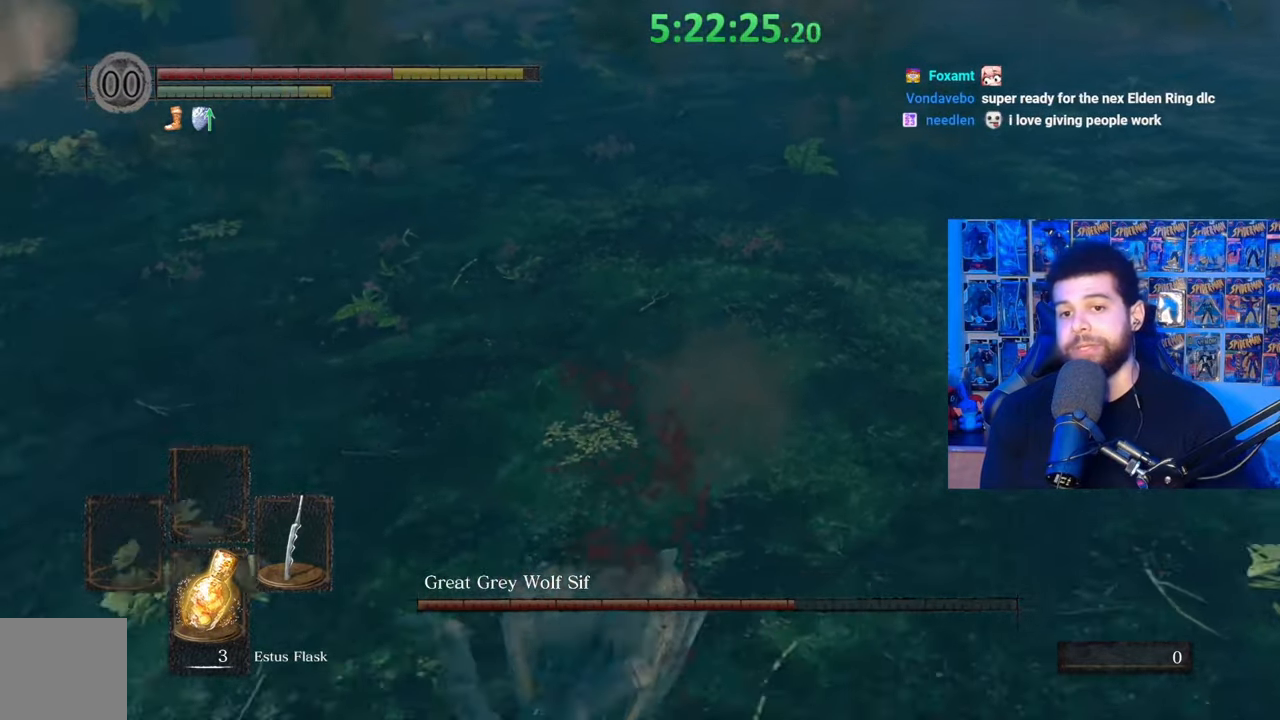
{"buttons": [], "left_stick": "up-right", "right_stick": "center", "events": [[267, "right_stick", "up-right"], [417, "left_stick", "up-right"], [483, "right_stick", "center"]]}
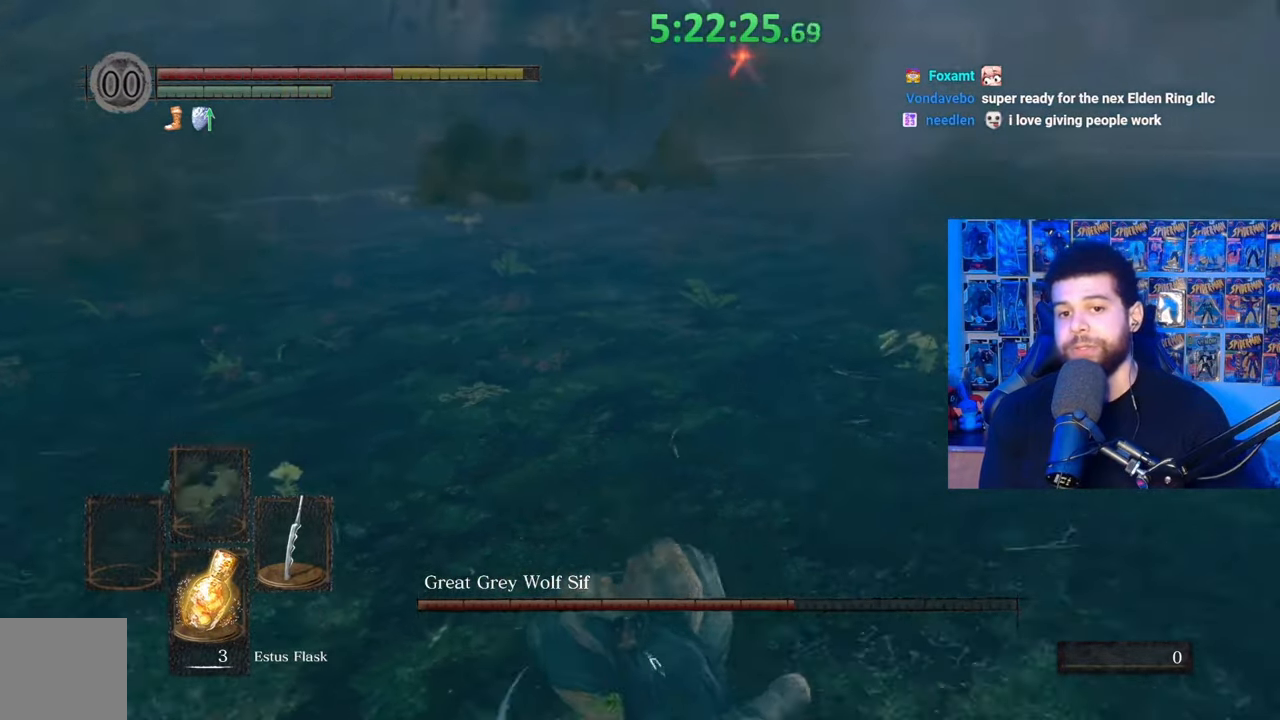
{"buttons": [], "left_stick": "center", "right_stick": "center", "events": [[83, "right_stick", "up-right"], [183, "right_stick", "center"], [233, "left_stick", "up"], [467, "left_stick", "center"]]}
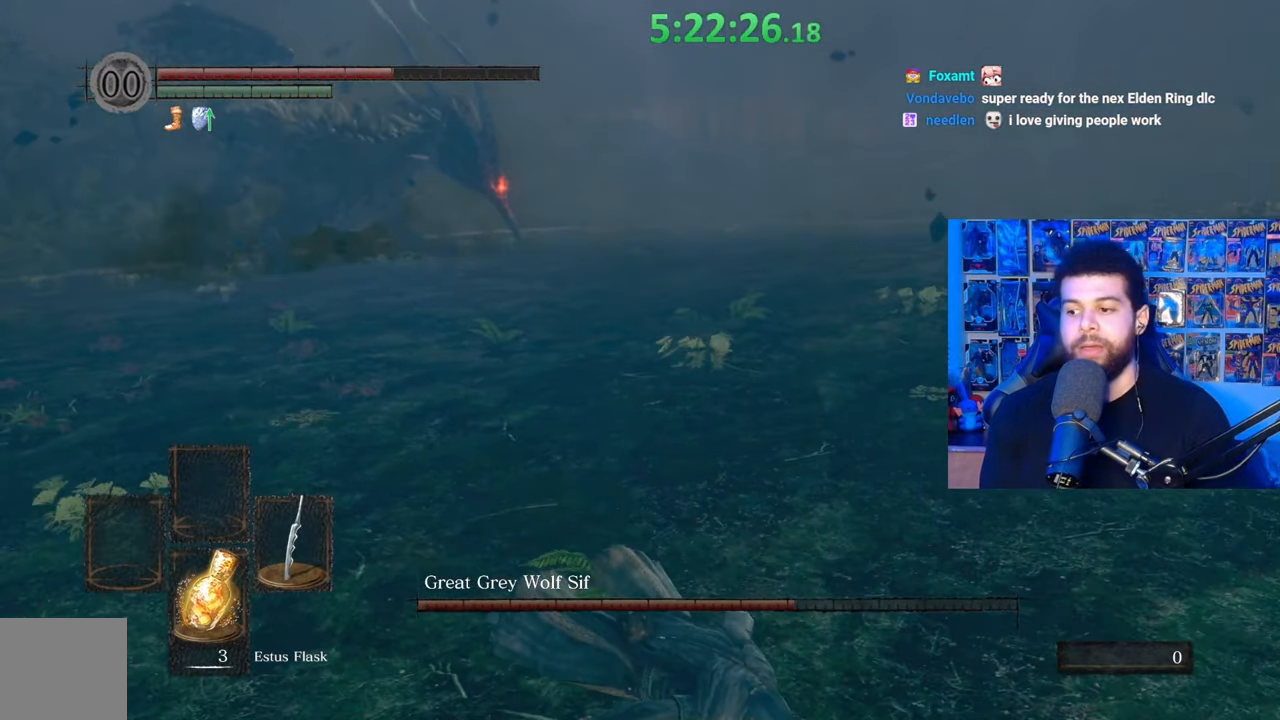
{"buttons": [], "left_stick": "up-right", "right_stick": "center", "events": [[167, "left_stick", "up-right"], [233, "right_stick", "left"], [367, "right_stick", "center"]]}
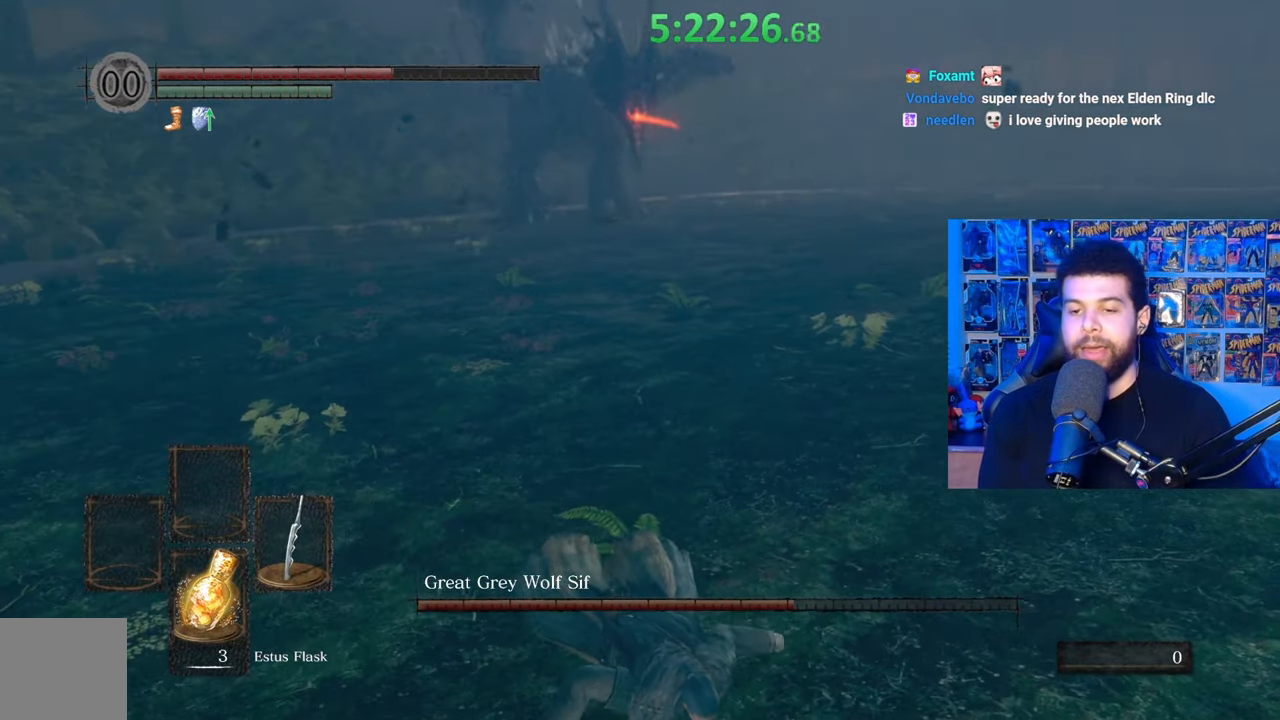
{"buttons": [], "left_stick": "up-right", "right_stick": "center", "events": [[333, "right_stick", "up-left"], [433, "right_stick", "center"]]}
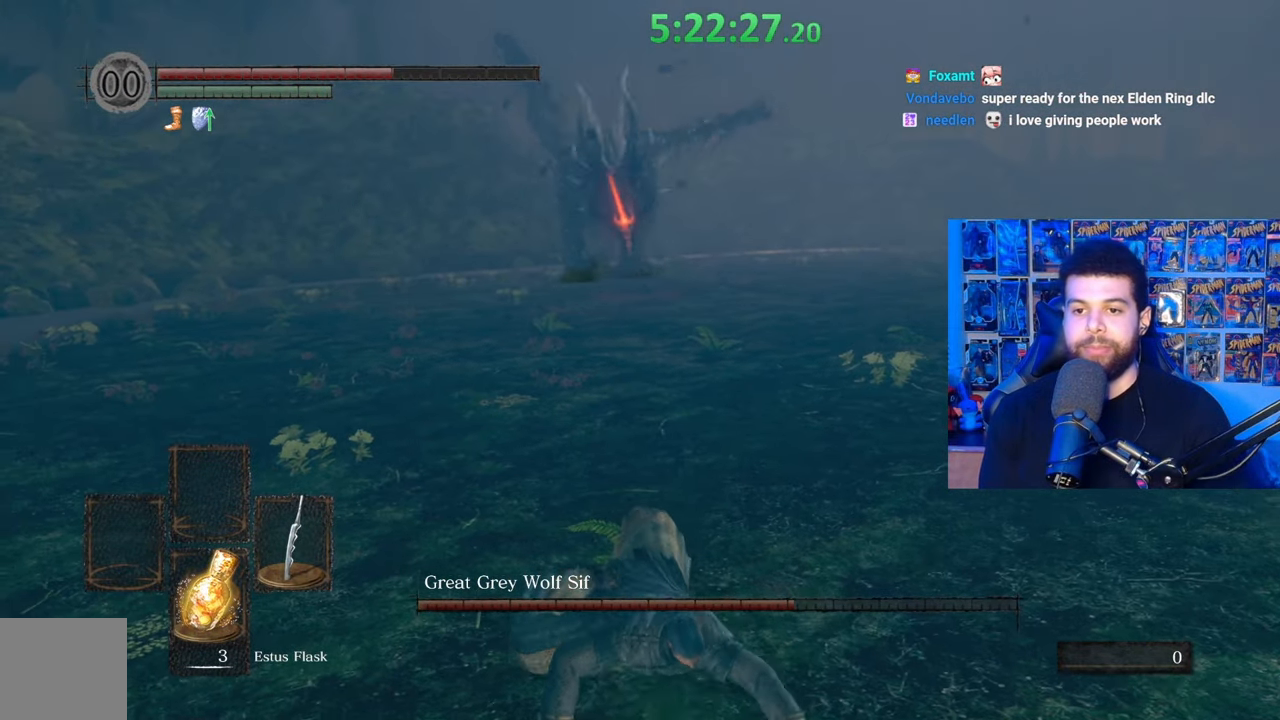
{"buttons": [], "left_stick": "up", "right_stick": "center", "events": [[433, "left_stick", "up"]]}
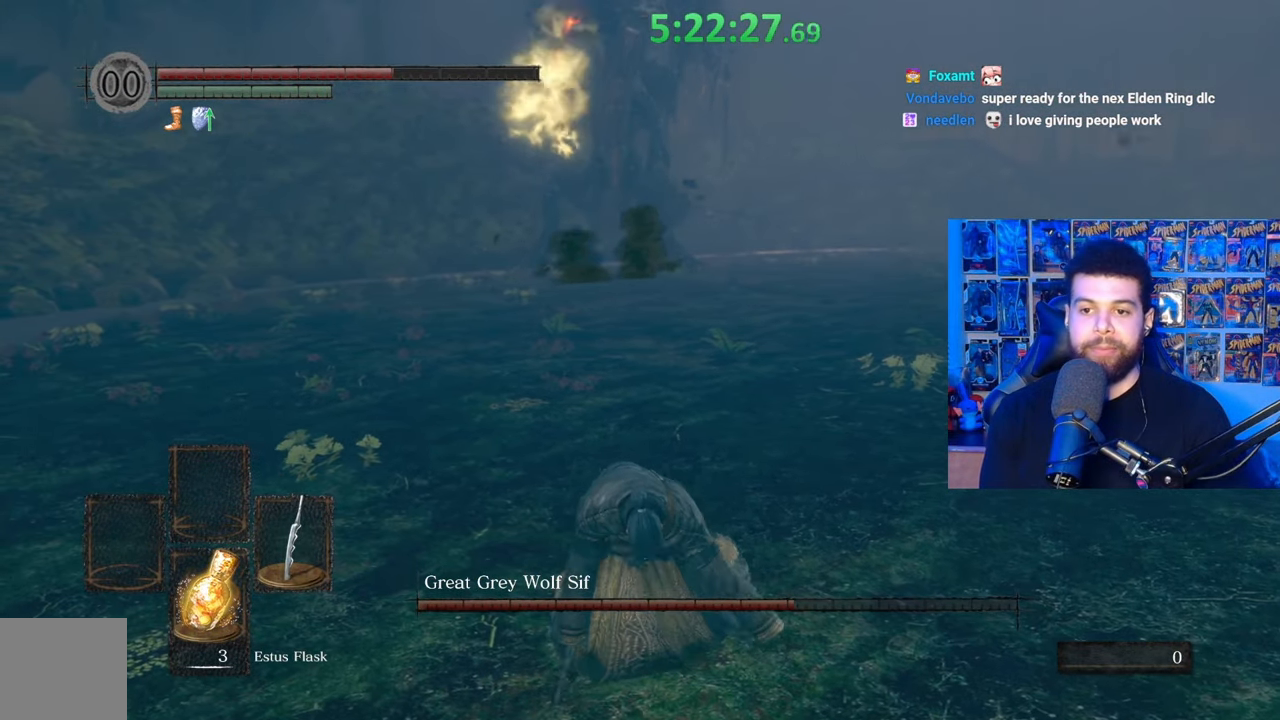
{"buttons": ["B"], "left_stick": "left", "right_stick": "center", "events": [[67, "B", "down"], [83, "left_stick", "up-left"], [183, "left_stick", "left"]]}
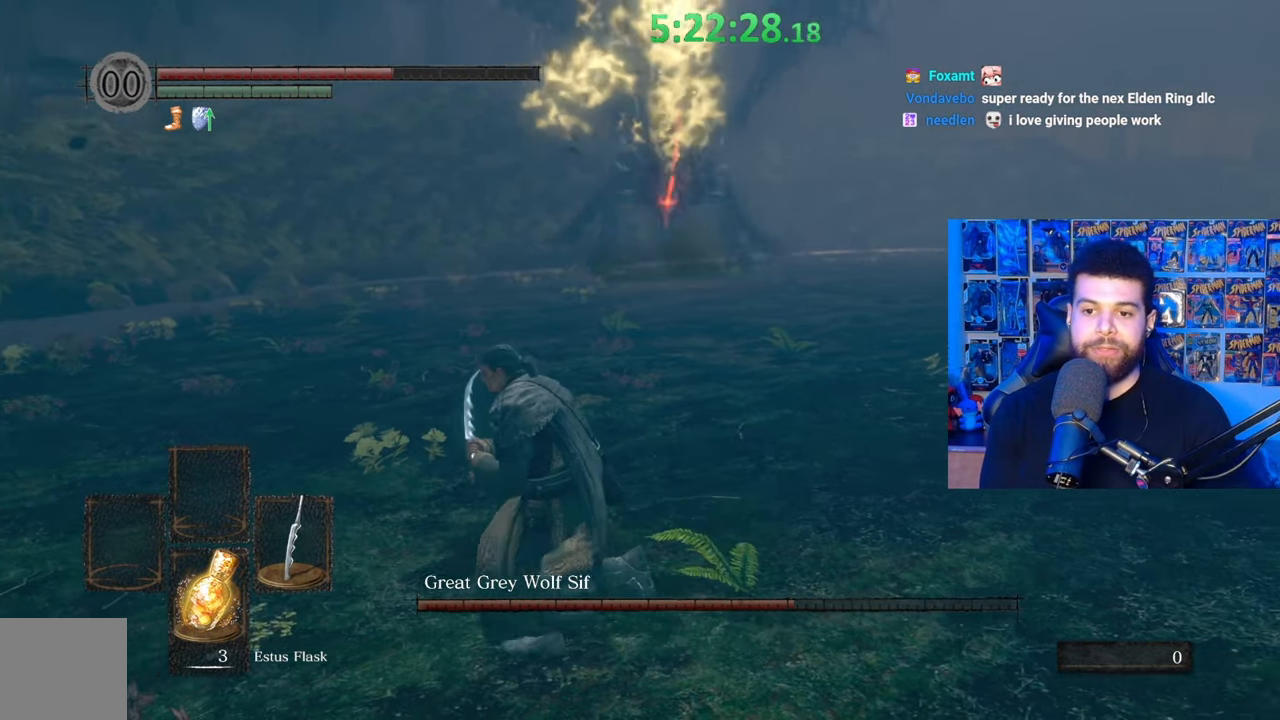
{"buttons": [], "left_stick": "up-left", "right_stick": "right", "events": [[117, "B", "up"], [183, "left_stick", "up-left"], [233, "B", "down"], [383, "B", "up"], [483, "right_stick", "right"]]}
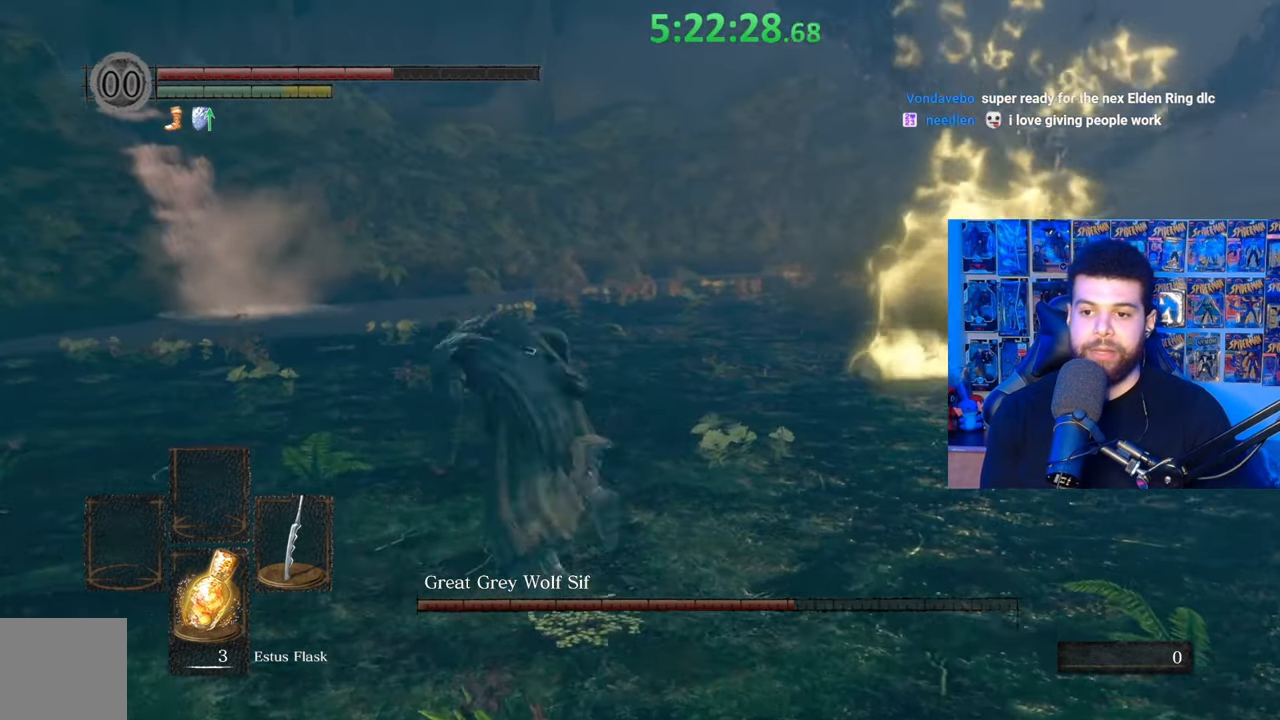
{"buttons": [], "left_stick": "left", "right_stick": "center", "events": [[133, "left_stick", "center"], [183, "right_stick", "center"], [283, "left_stick", "left"], [367, "right_stick", "right"], [483, "right_stick", "center"]]}
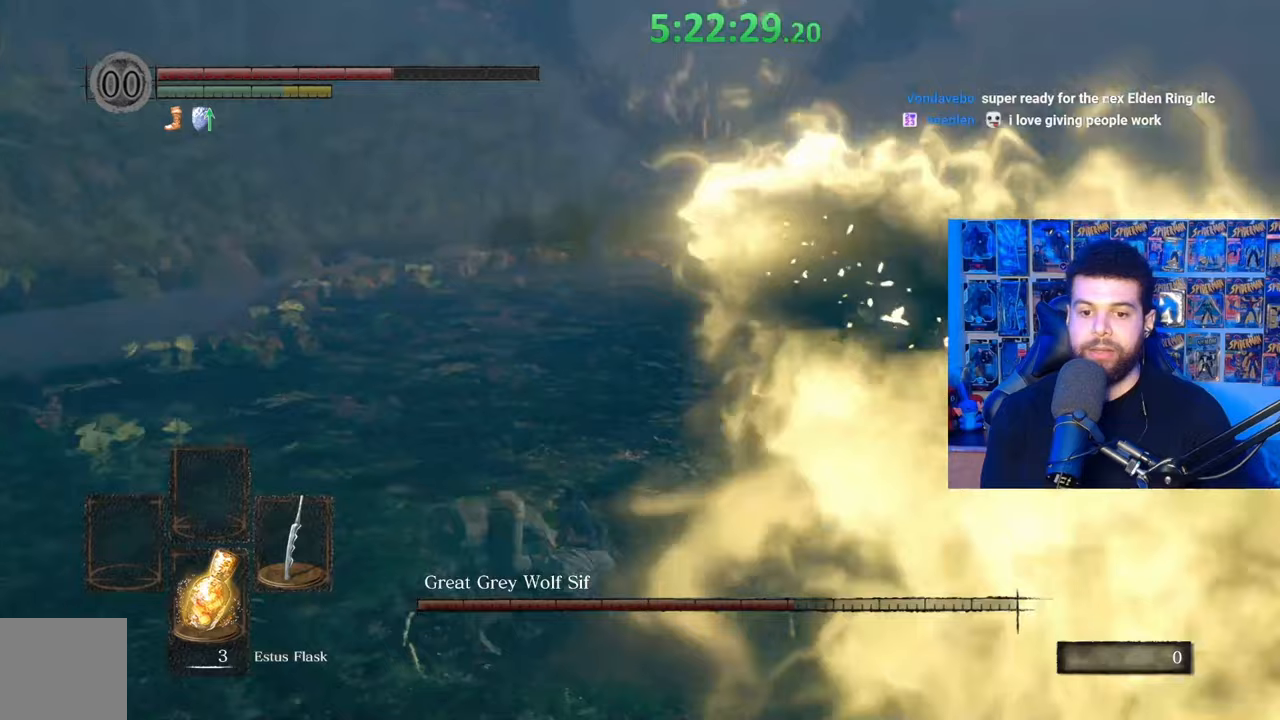
{"buttons": [], "left_stick": "center", "right_stick": "center", "events": [[117, "right_stick", "right"], [183, "right_stick", "center"], [283, "X", "down"], [333, "left_stick", "center"], [383, "X", "up"]]}
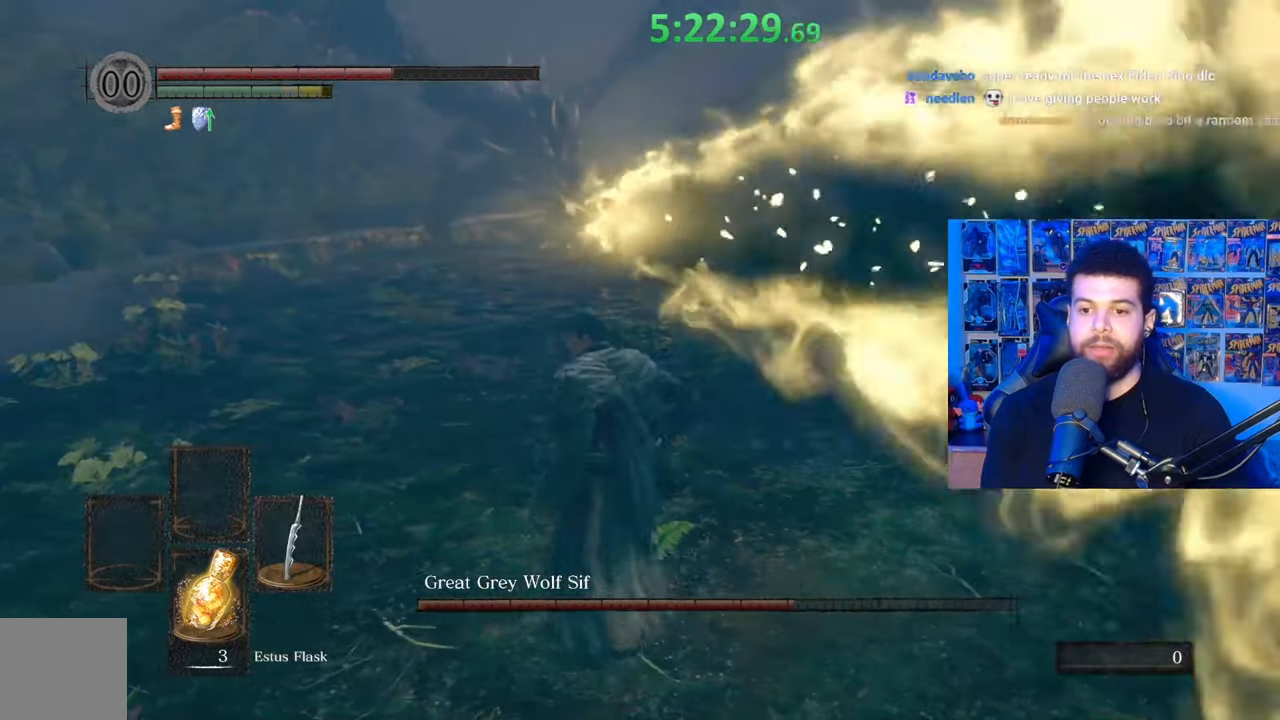
{"buttons": [], "left_stick": "center", "right_stick": "center", "events": []}
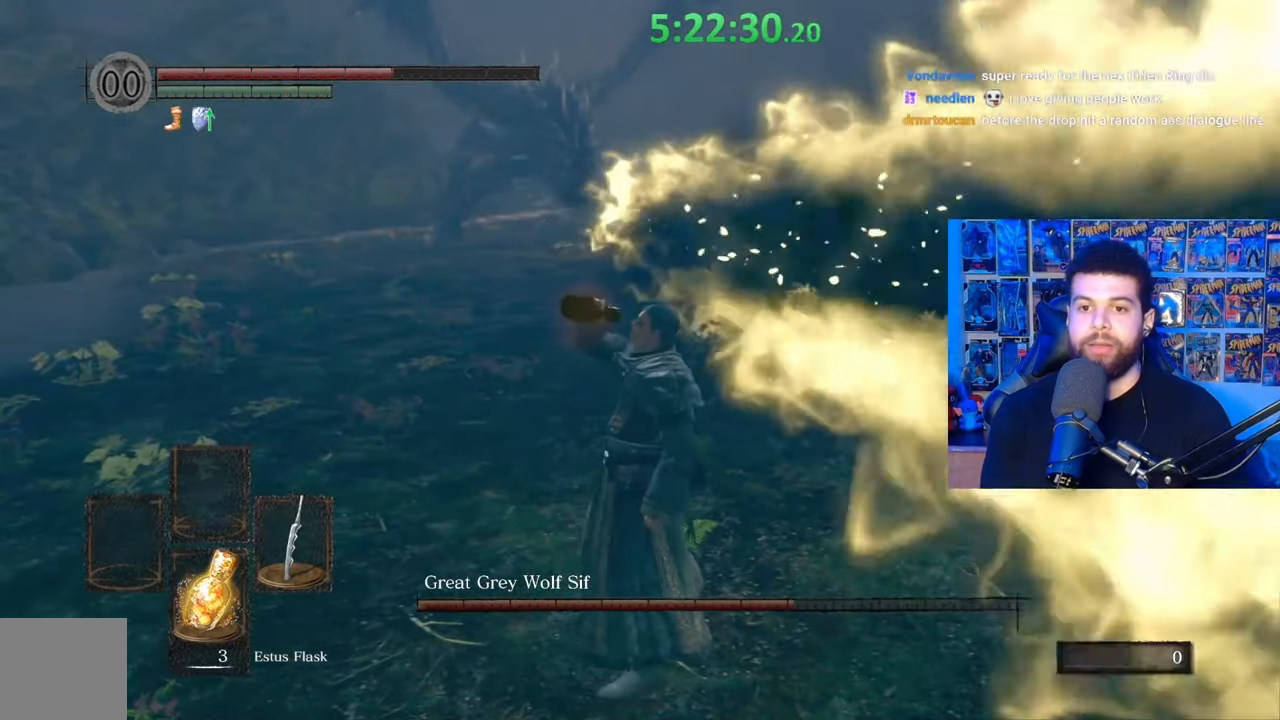
{"buttons": [], "left_stick": "center", "right_stick": "center", "events": []}
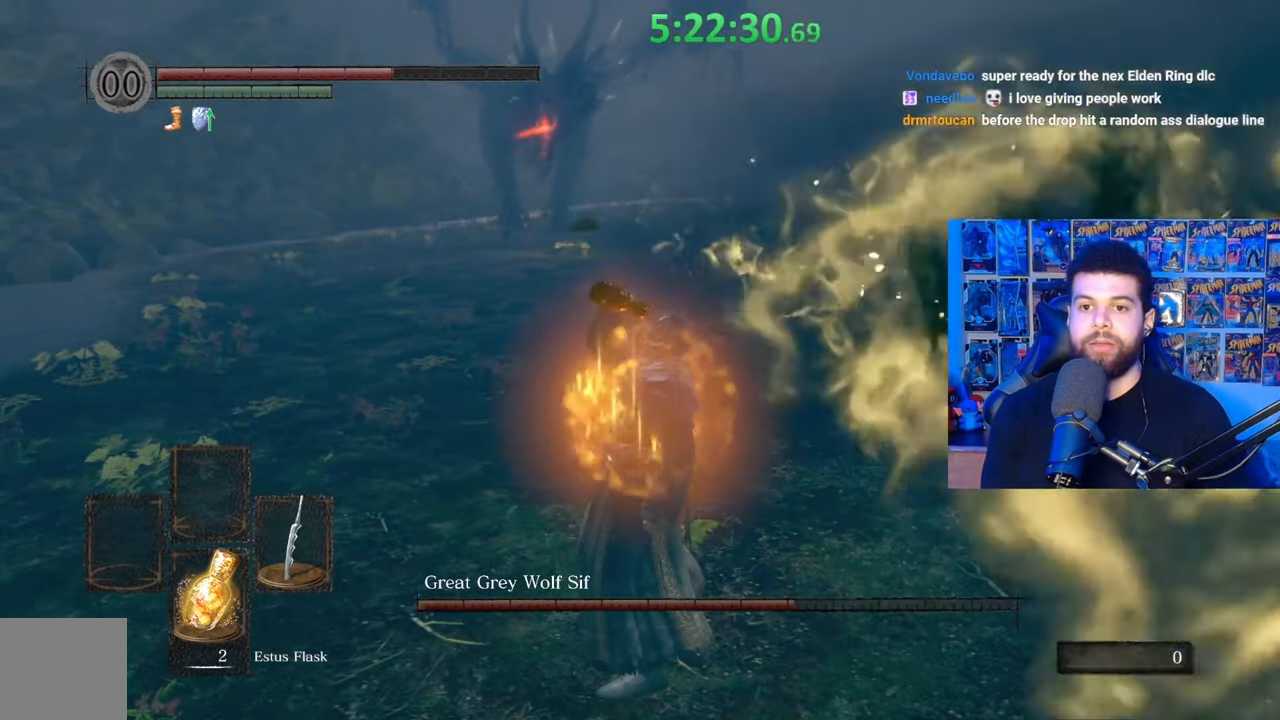
{"buttons": [], "left_stick": "center", "right_stick": "center", "events": []}
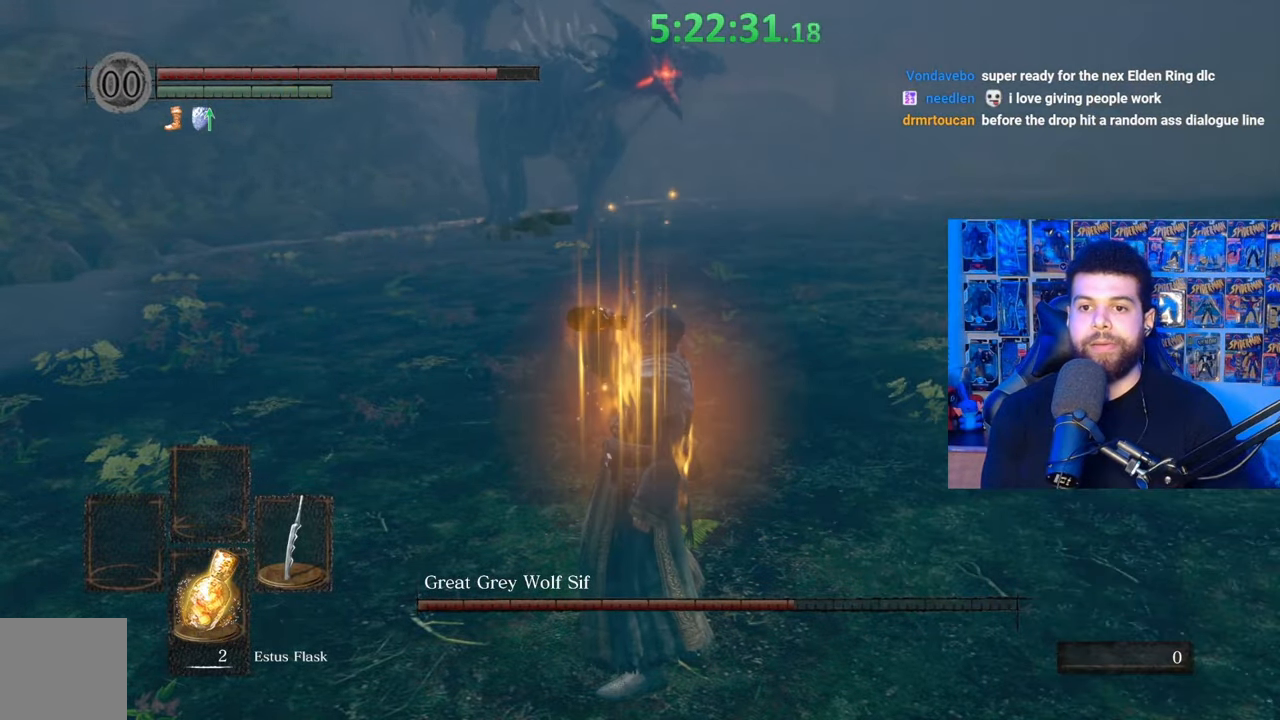
{"buttons": [], "left_stick": "up-right", "right_stick": "center", "events": [[183, "left_stick", "right"], [333, "left_stick", "up-right"]]}
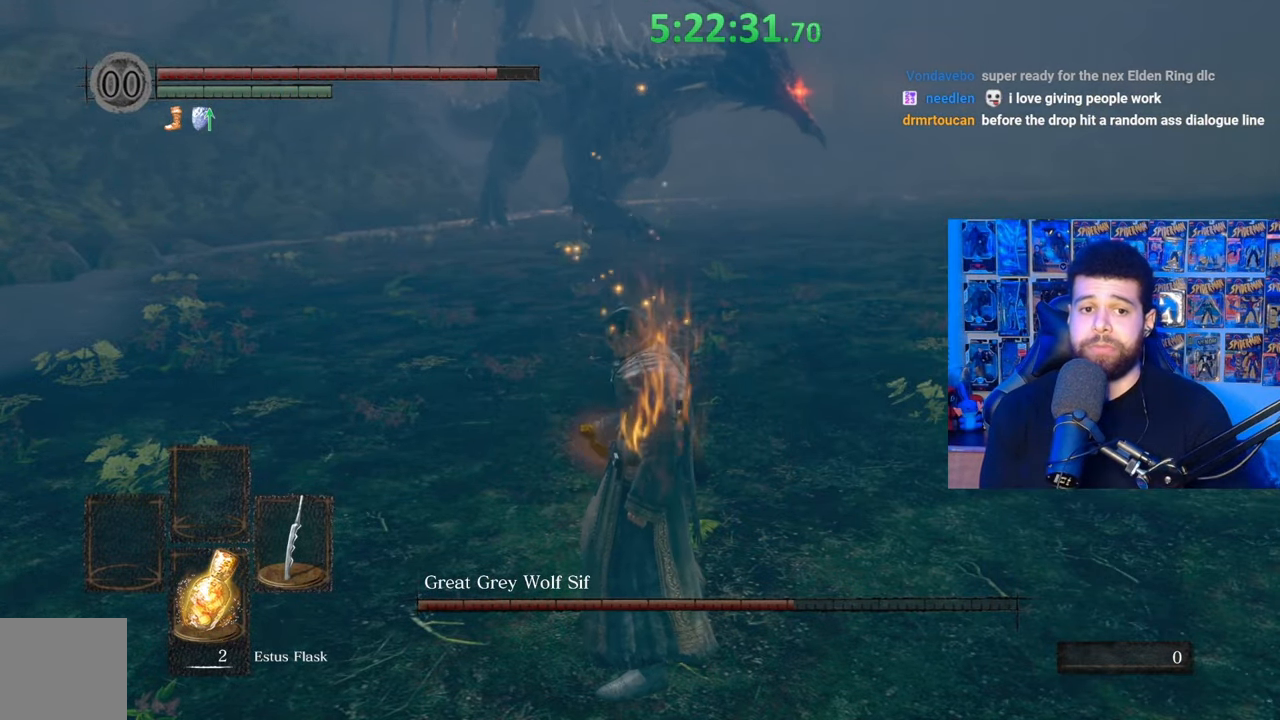
{"buttons": [], "left_stick": "up-right", "right_stick": "center", "events": []}